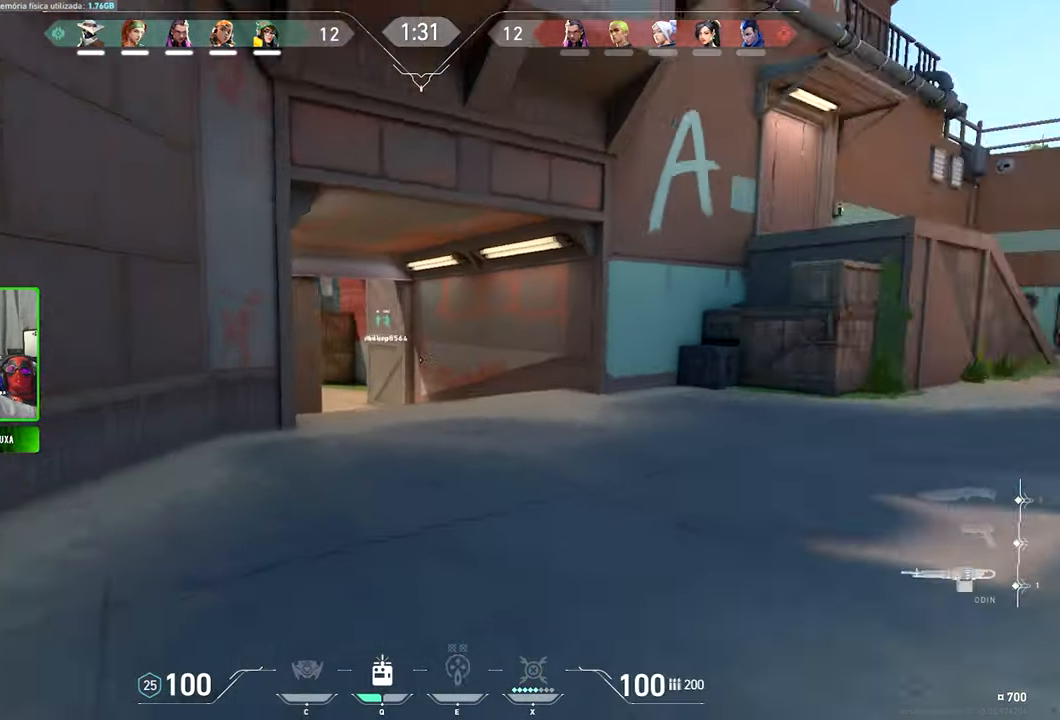
Gameplay with keyboard and mouse; each line is a JSON object with the keys and mouse buttons held at the frame after it. "events" lists presses ("down") and releases ("up") of "1", "2", "3", "4", "5", "a", "alt", "c", "caps_lock", "ctrl", "d", "e", "f", "g", "q", "r", "s", "shift", "space", "t", "tab", "v", "w", "x", "z", "mouse_left", "mouse_wheel" and "mouse_right" between this image and that frame as [ms after this image, input, new state], when the widget could be followed in between. "mouse_left", "mouse_wheel", "mouse_right" = the "left", "wheel", "right" buttons of the "mouse" list. No other keys are recorded. "wheel" means that the mouse wheel is clicked or scrolled. Not read: mouse_move.
{"keys": ["a"], "mouse": [], "events": [[234, "w", "up"]]}
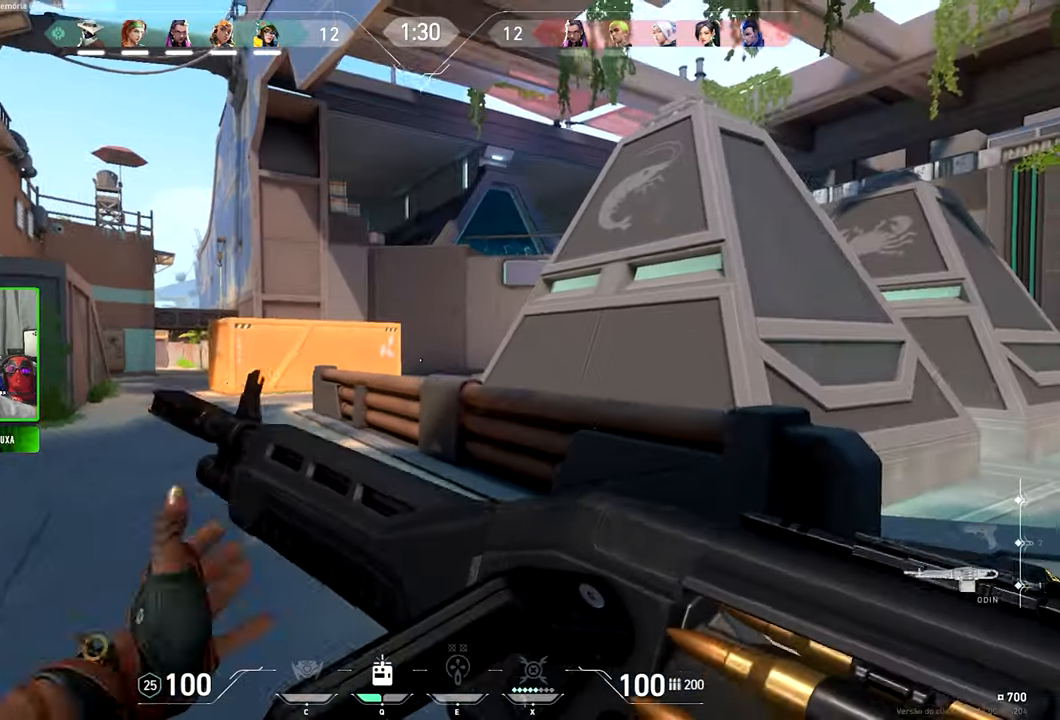
{"keys": ["a", "s"], "mouse": ["right"], "events": [[400, "mouse_right", "down"], [400, "s", "down"]]}
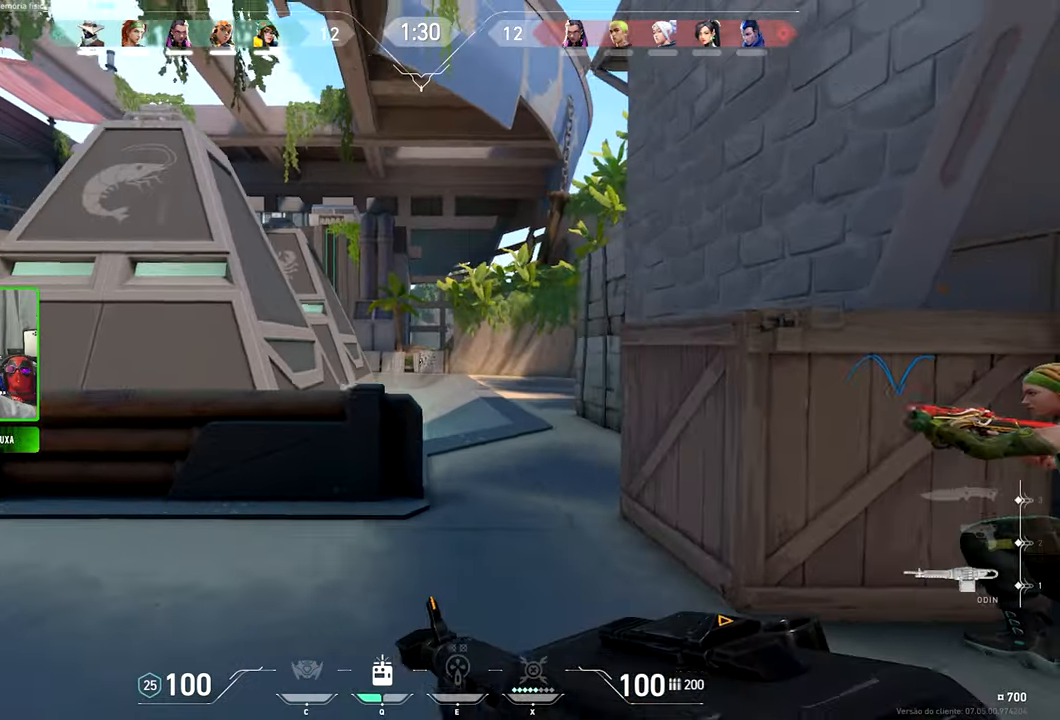
{"keys": ["a", "shift"], "mouse": ["right"], "events": [[34, "shift", "down"], [134, "s", "up"]]}
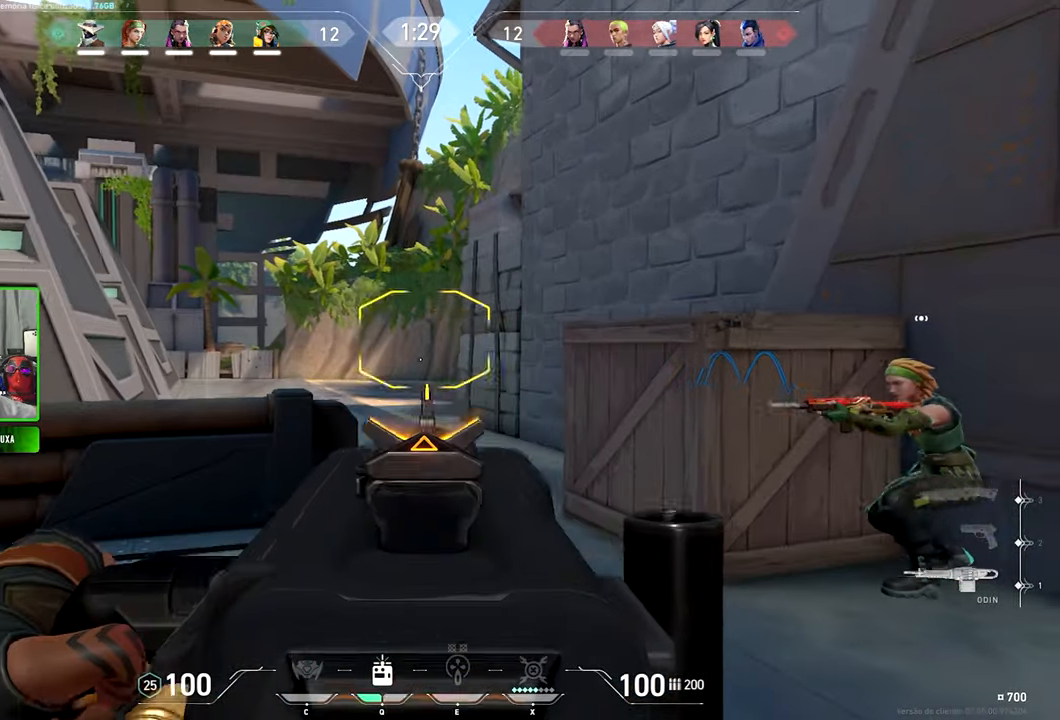
{"keys": ["a", "shift"], "mouse": ["right"], "events": []}
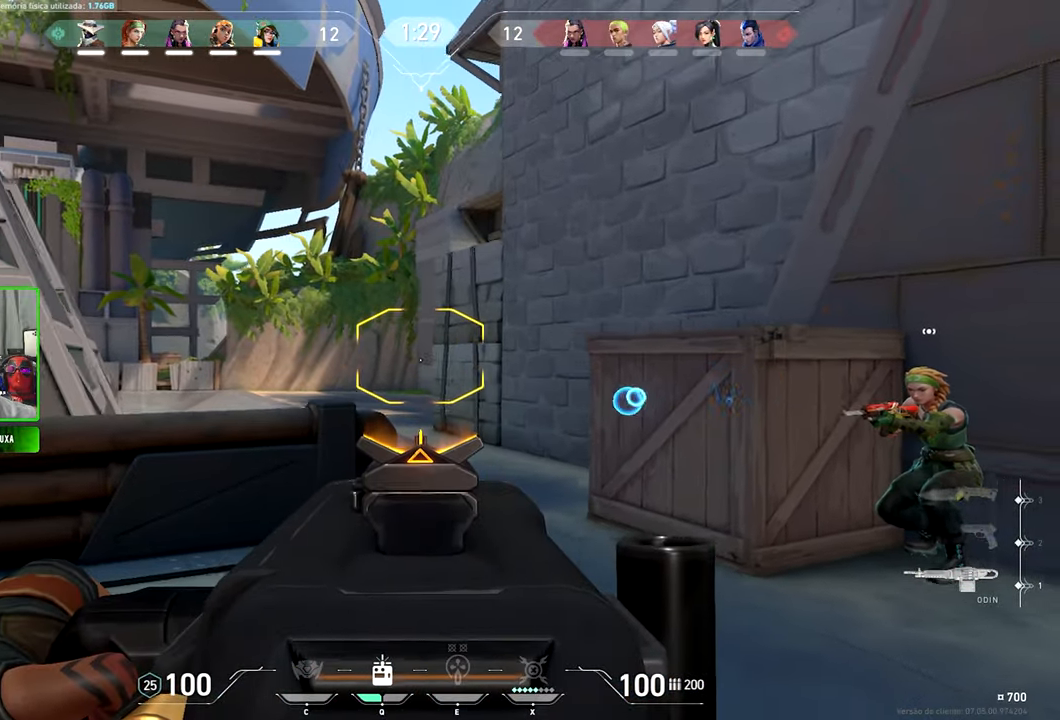
{"keys": ["shift"], "mouse": ["right"], "events": [[200, "a", "up"], [300, "a", "down"], [434, "a", "up"]]}
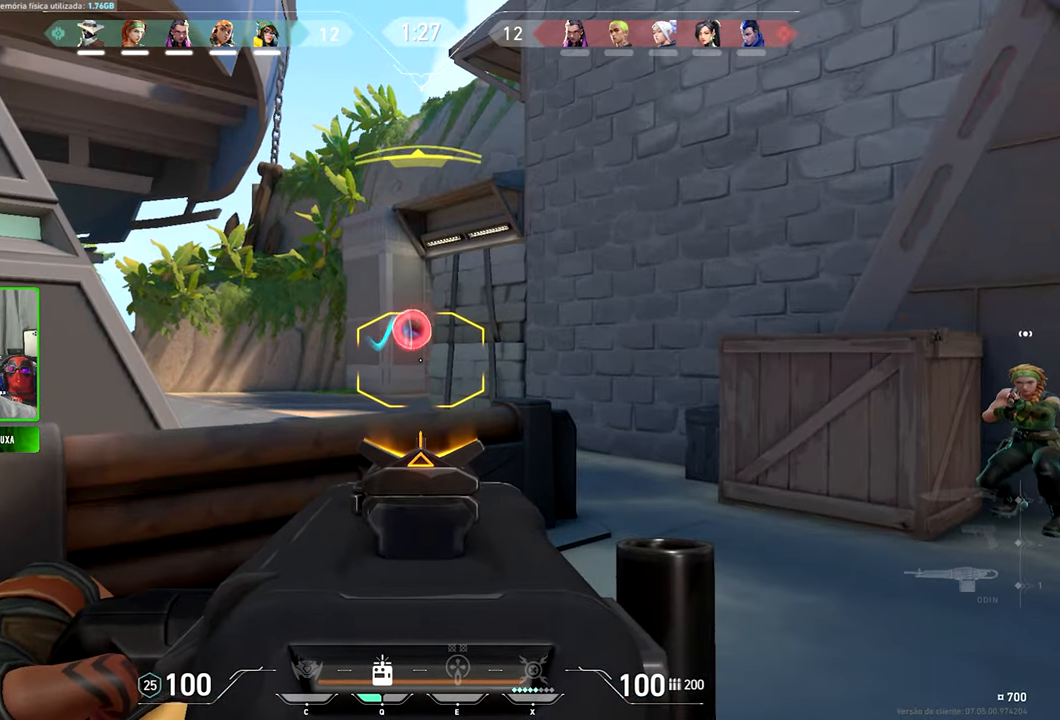
{"keys": ["a", "shift"], "mouse": ["left", "right"], "events": [[17, "d", "down"], [217, "d", "up"], [350, "a", "down"], [500, "mouse_left", "down"]]}
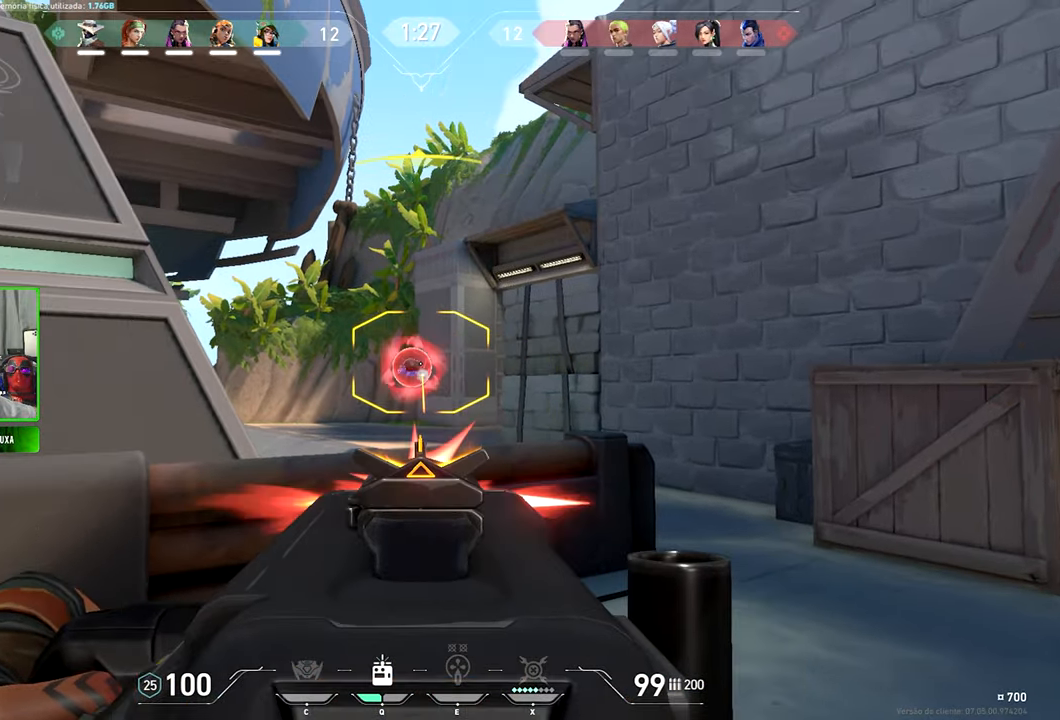
{"keys": ["a", "shift"], "mouse": ["right"], "events": [[84, "shift", "up"], [284, "mouse_left", "up"], [417, "shift", "down"]]}
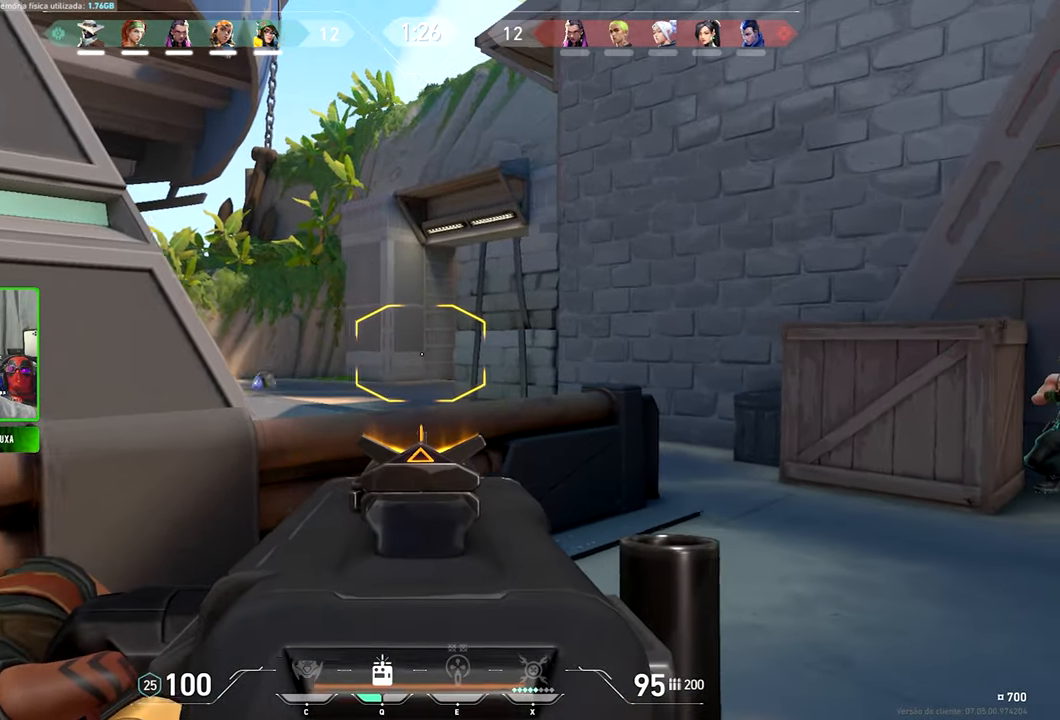
{"keys": ["a", "shift"], "mouse": ["right"], "events": []}
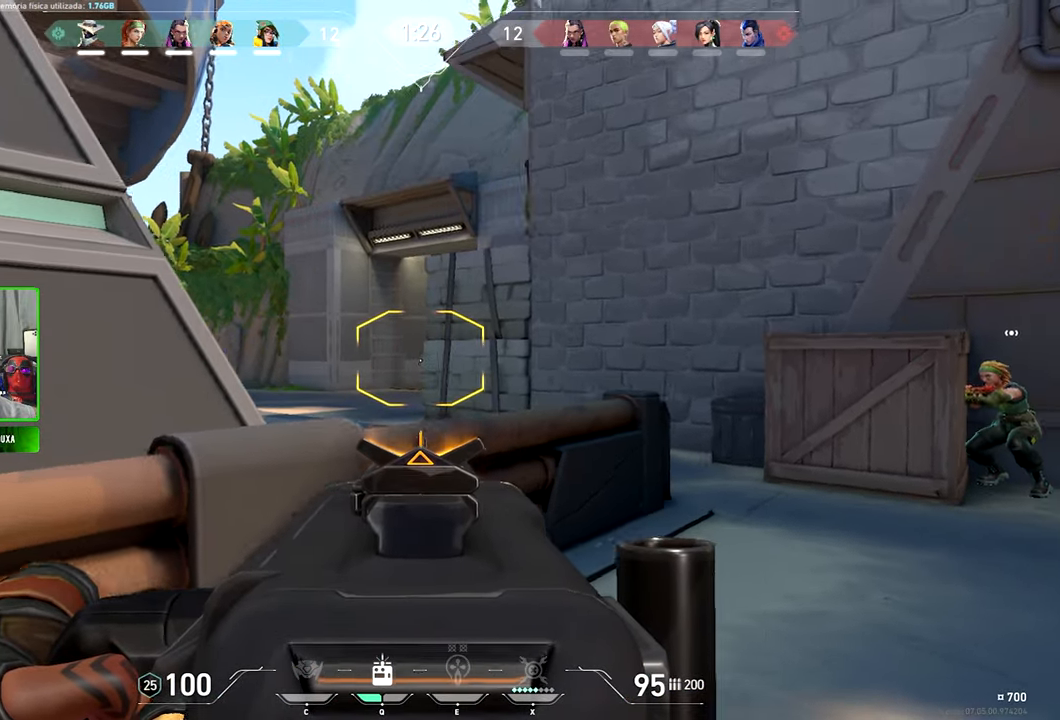
{"keys": ["shift"], "mouse": ["left", "right"], "events": [[17, "a", "up"], [150, "mouse_left", "down"], [250, "d", "down"], [350, "d", "up"]]}
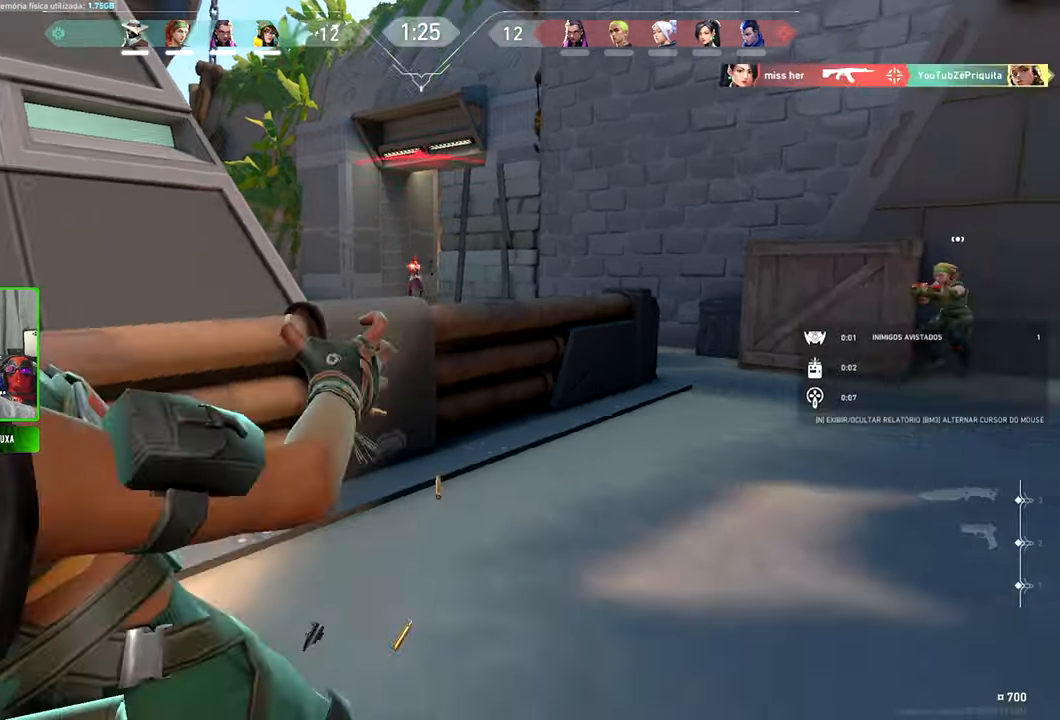
{"keys": ["c", "v"], "mouse": [], "events": [[234, "mouse_left", "up"], [267, "mouse_right", "up"], [267, "shift", "up"], [400, "v", "down"], [450, "c", "down"]]}
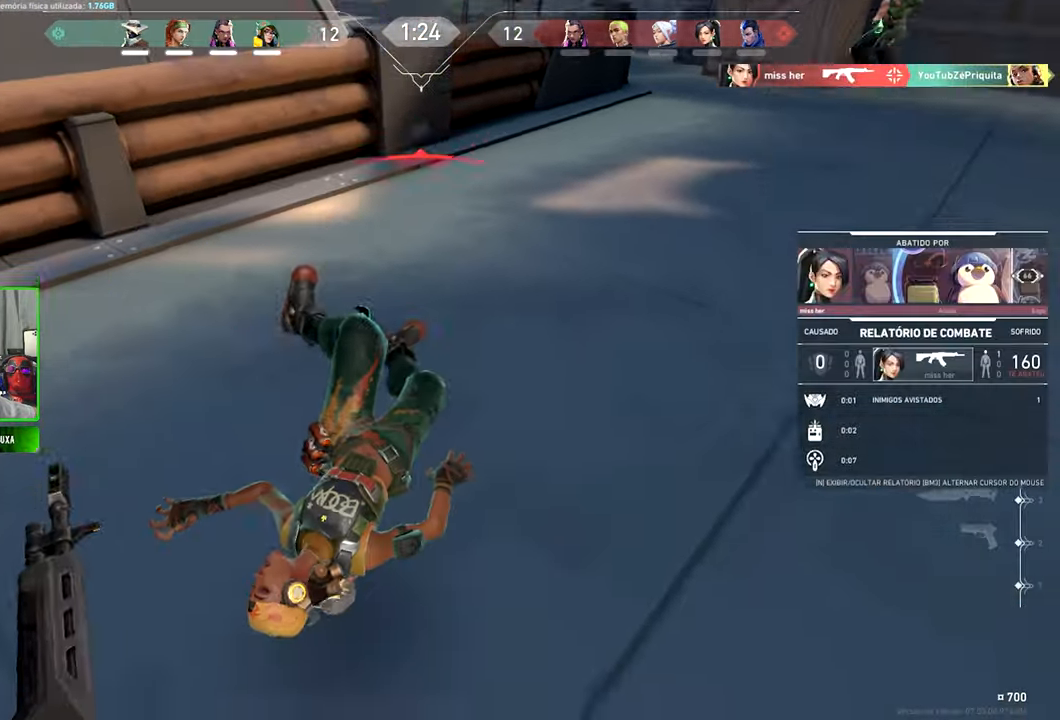
{"keys": ["caps_lock", "v"], "mouse": [], "events": [[50, "c", "up"], [100, "caps_lock", "down"]]}
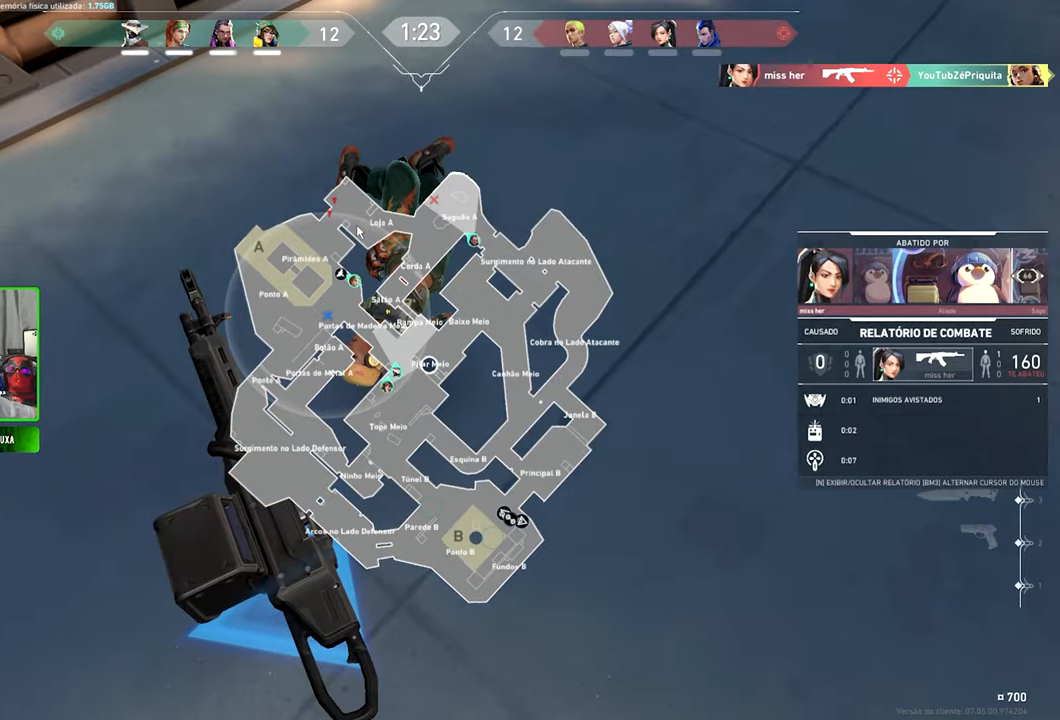
{"keys": ["caps_lock", "v"], "mouse": ["left"], "events": [[483, "mouse_left", "down"]]}
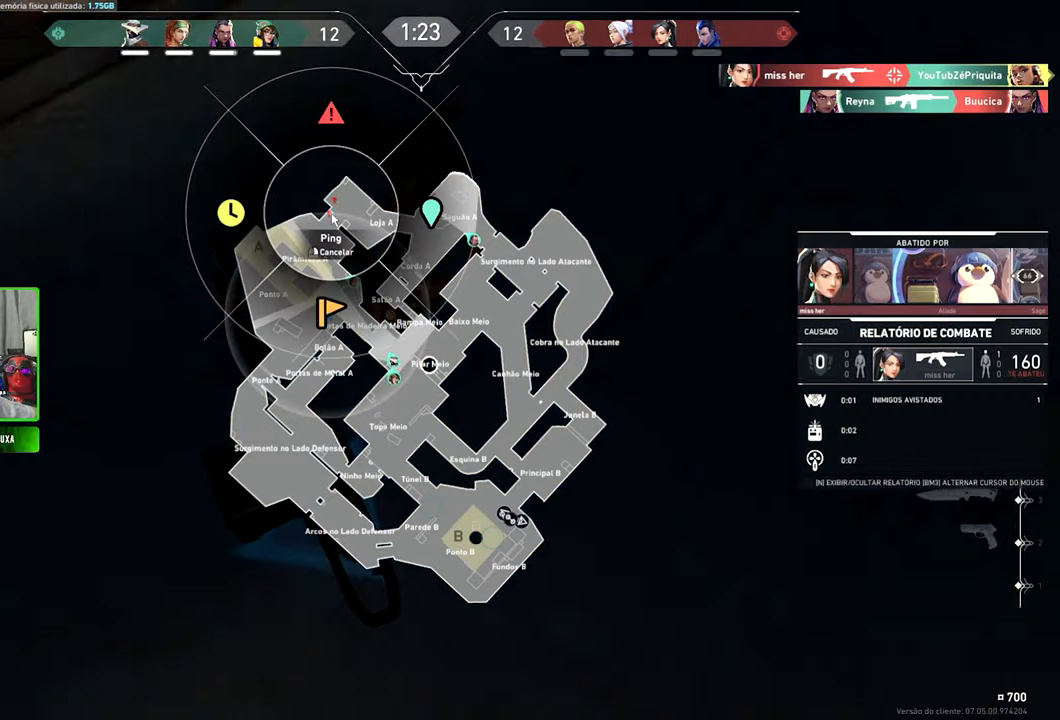
{"keys": ["caps_lock", "v"], "mouse": [], "events": [[66, "mouse_left", "up"], [166, "mouse_left", "down"], [266, "mouse_left", "up"], [350, "mouse_left", "down"], [500, "mouse_left", "up"]]}
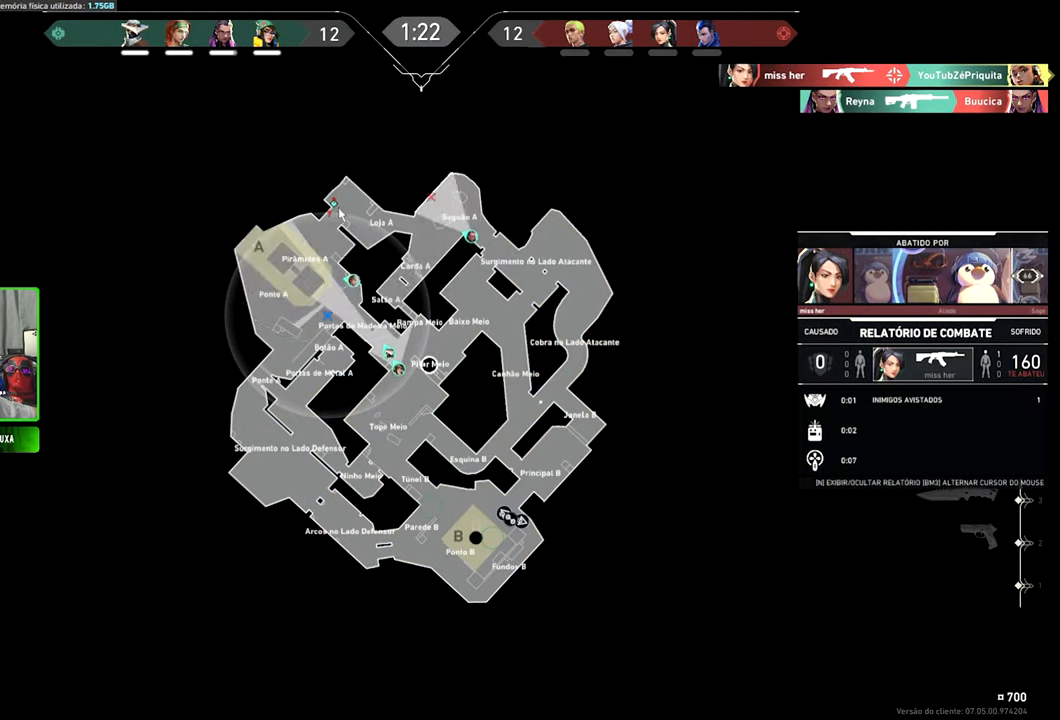
{"keys": [], "mouse": [], "events": [[33, "mouse_left", "down"], [133, "mouse_left", "up"], [233, "mouse_left", "down"], [333, "mouse_left", "up"], [366, "caps_lock", "up"], [366, "v", "up"]]}
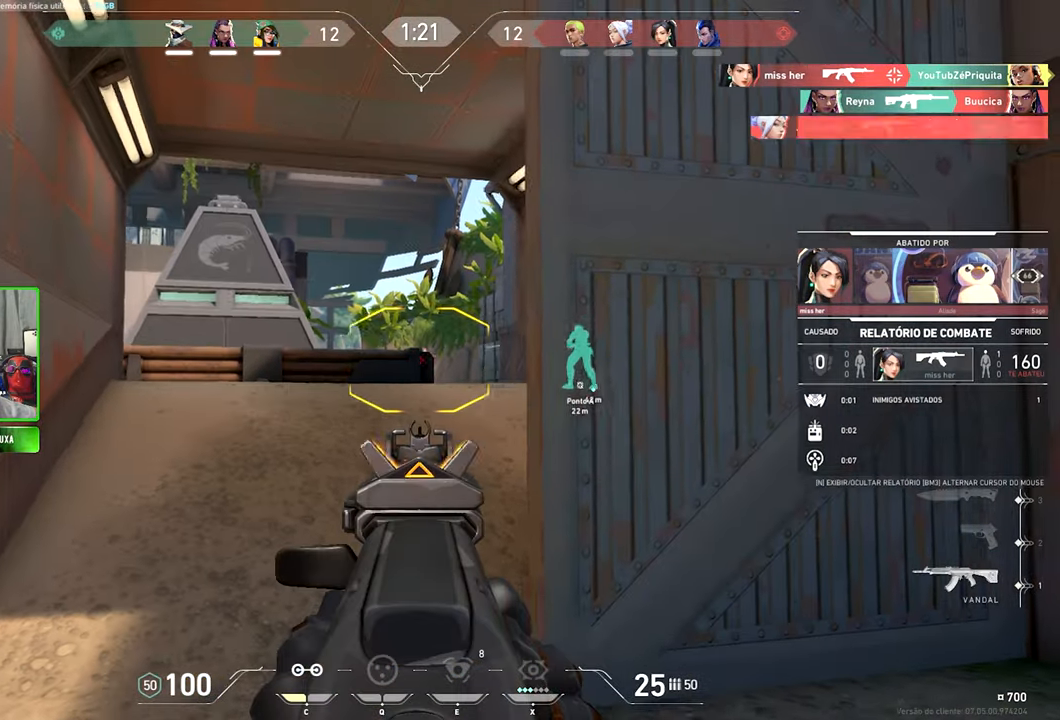
{"keys": [], "mouse": [], "events": []}
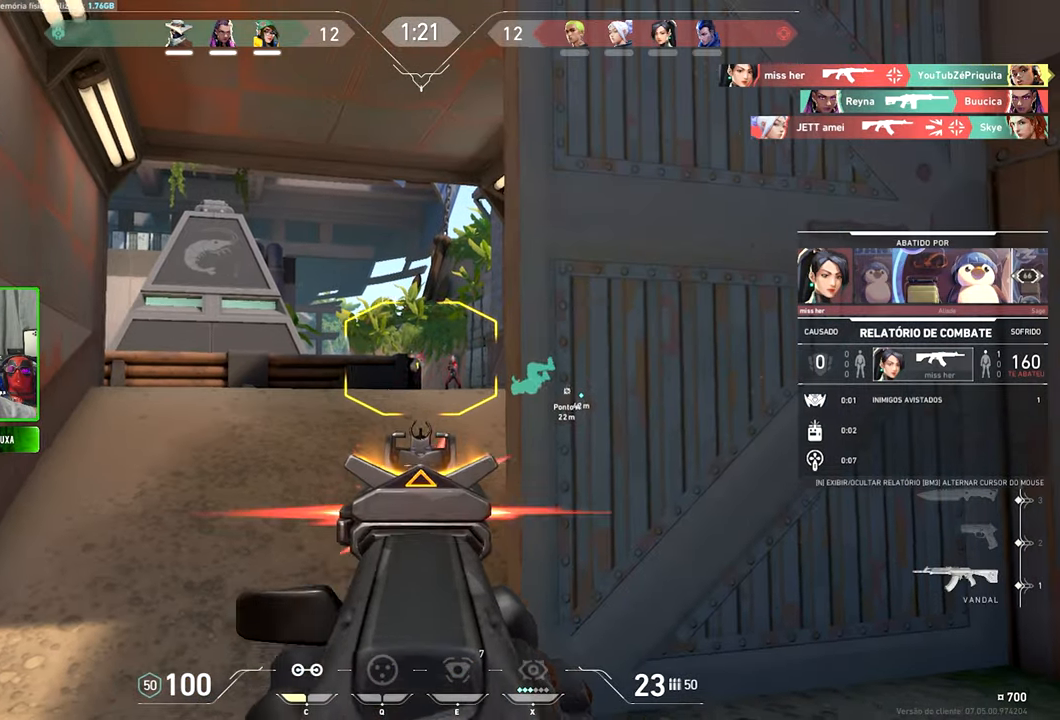
{"keys": [], "mouse": [], "events": []}
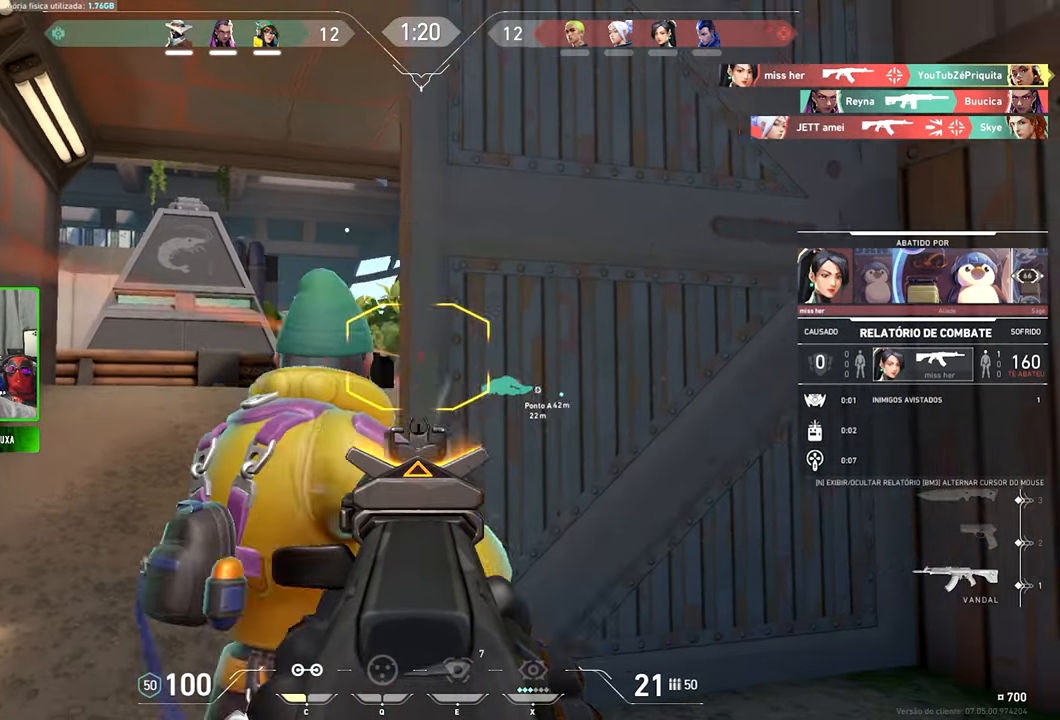
{"keys": [], "mouse": [], "events": []}
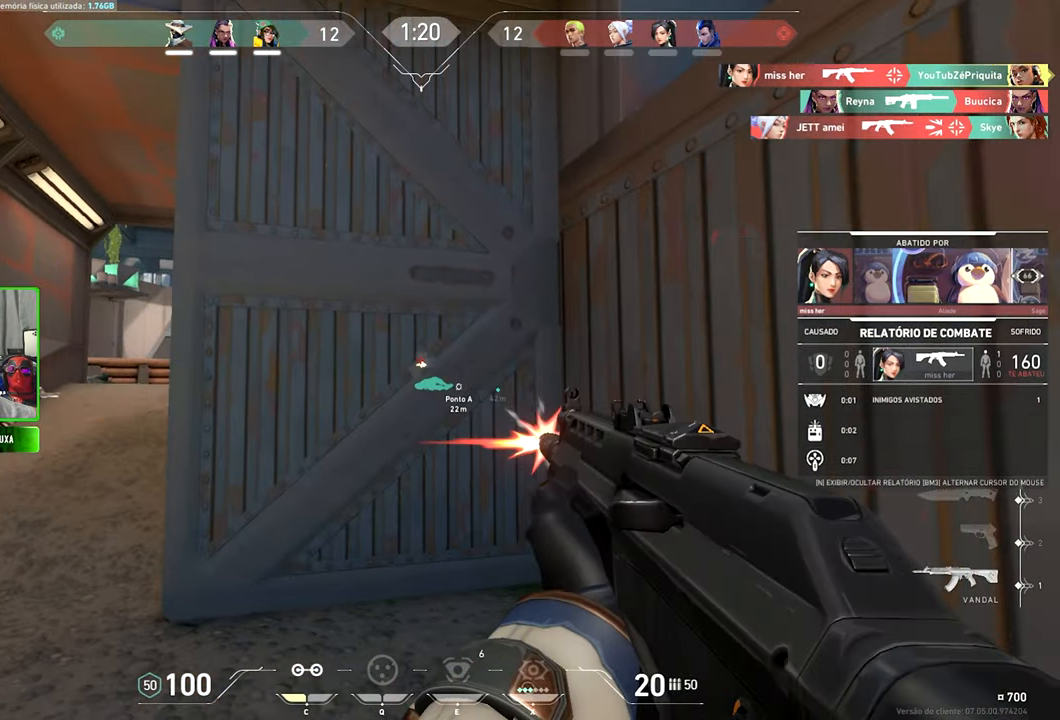
{"keys": [], "mouse": [], "events": []}
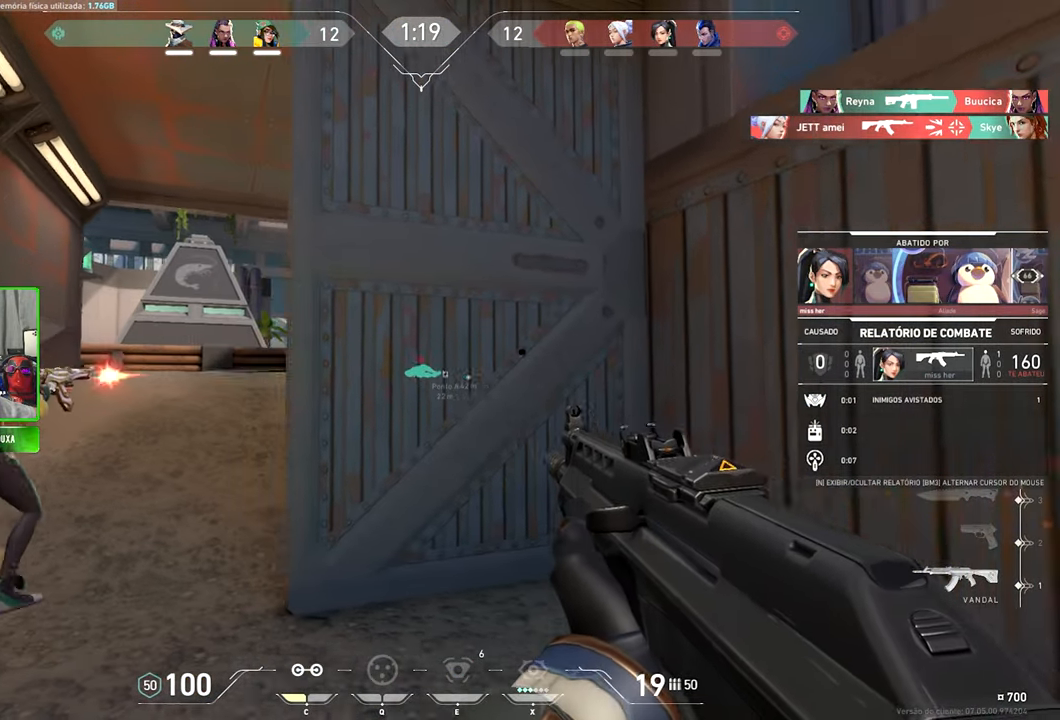
{"keys": [], "mouse": [], "events": []}
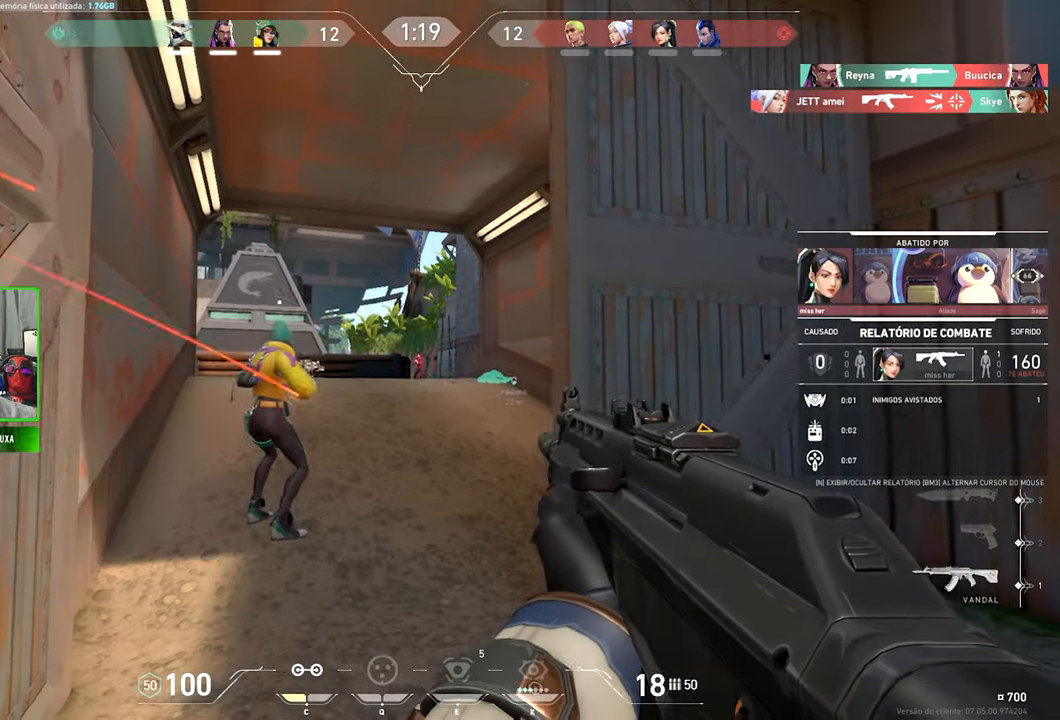
{"keys": [], "mouse": [], "events": []}
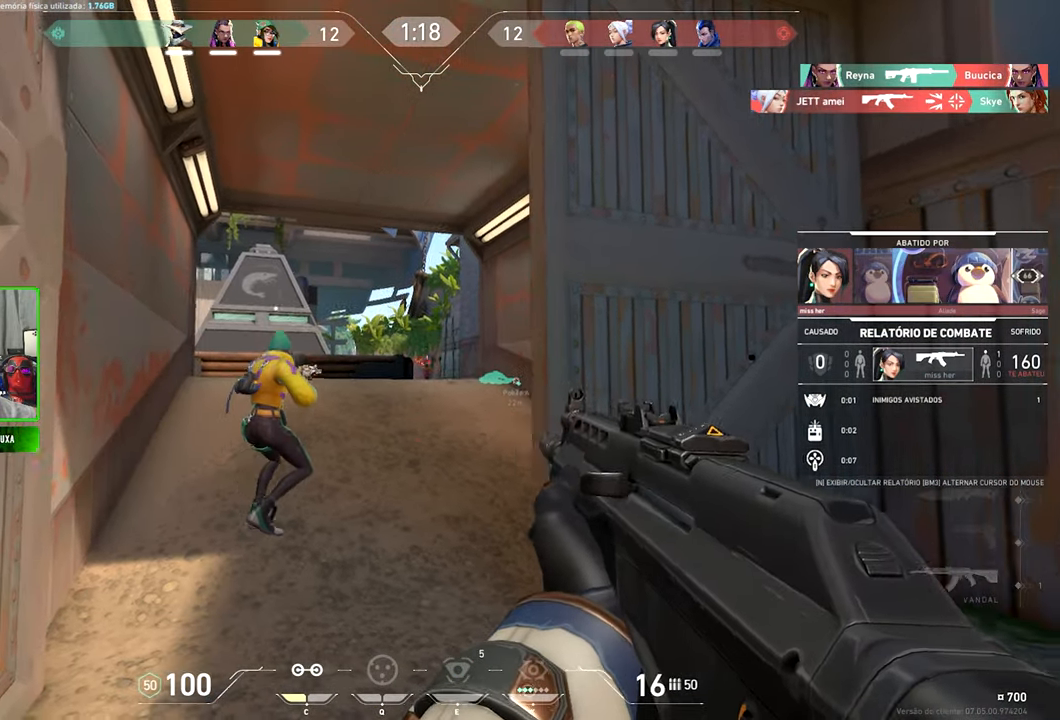
{"keys": [], "mouse": [], "events": []}
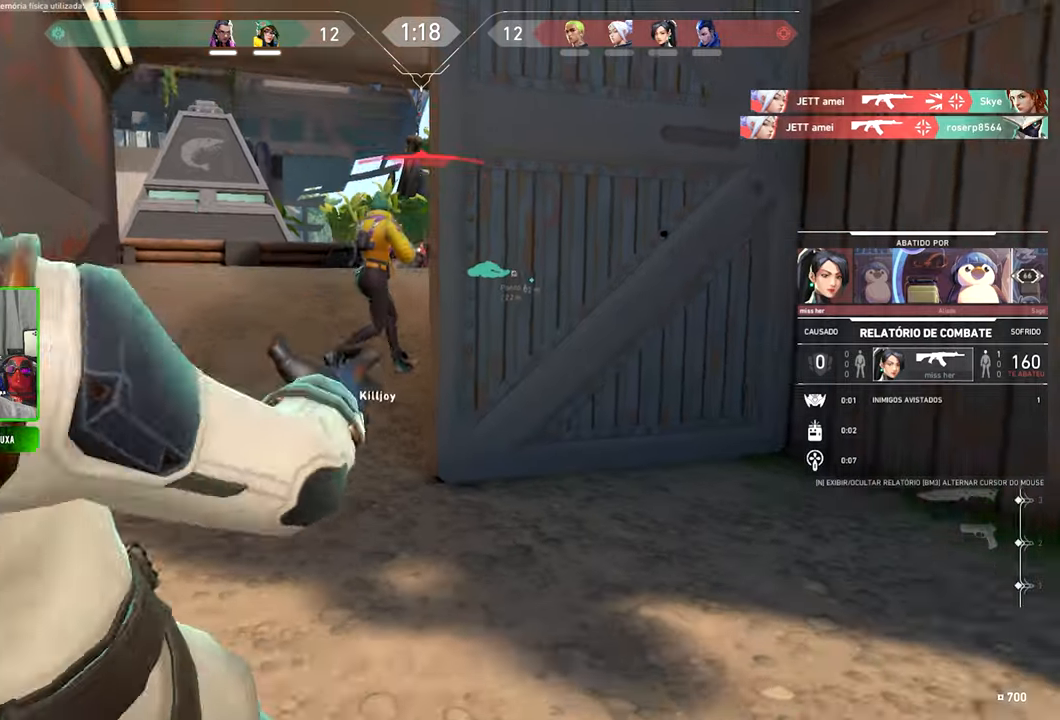
{"keys": [], "mouse": [], "events": []}
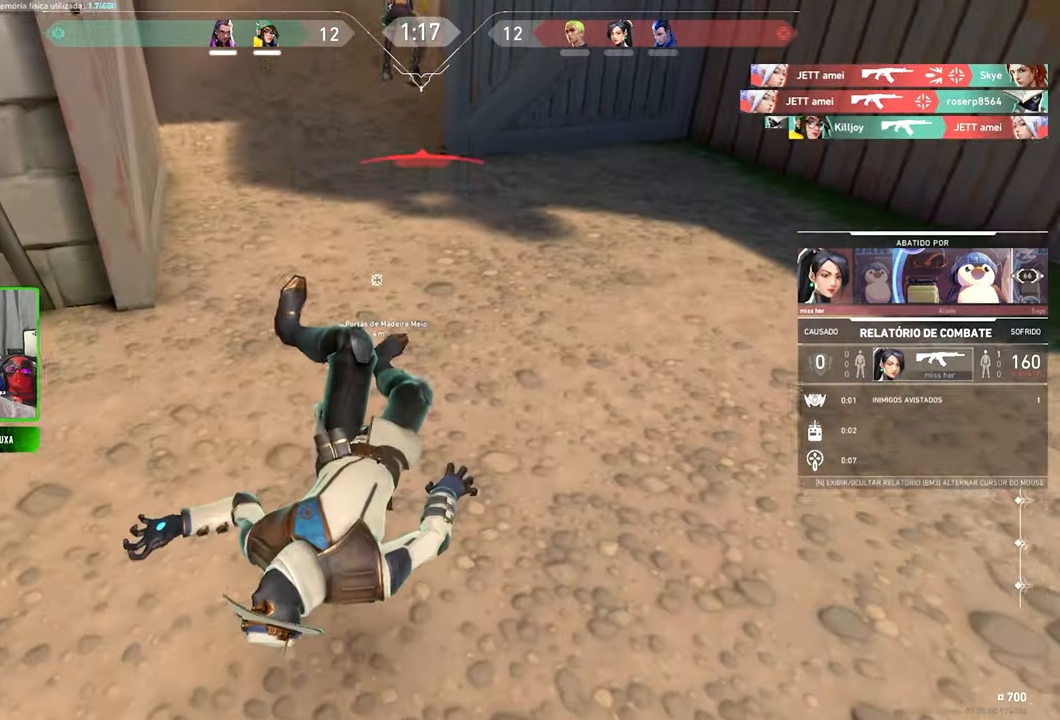
{"keys": [], "mouse": [], "events": [[133, "mouse_left", "down"], [283, "mouse_left", "up"]]}
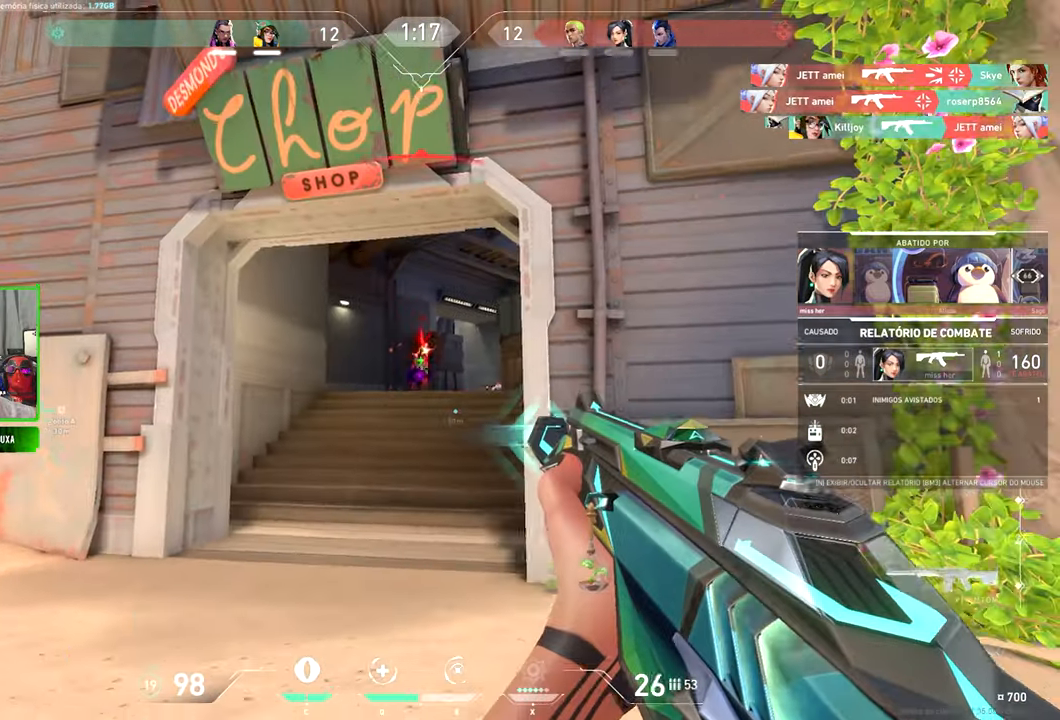
{"keys": [], "mouse": [], "events": []}
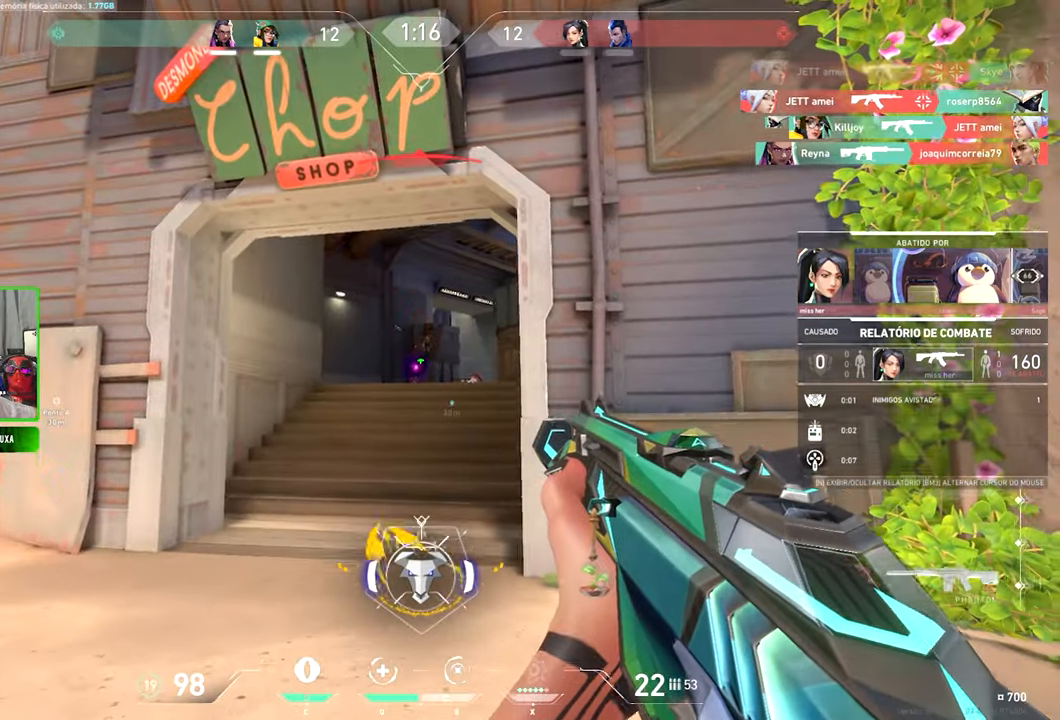
{"keys": [], "mouse": [], "events": []}